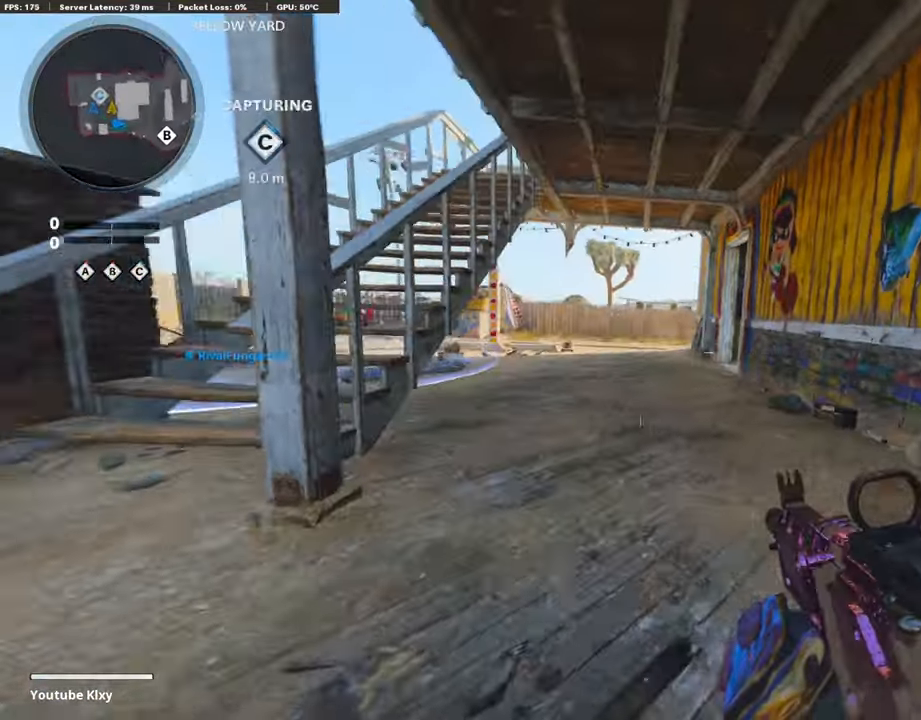
Gameplay with a controller (PlayStation layout); each line is a JSON object with the inputs held at the frame after it. "events" lists button and stick changes between this image and that frame as [ms after this image, input, new state], when the widget could be followed in between.
{"buttons": ["L3"], "left_stick": "up", "right_stick": "center", "events": [[17, "R3", "up"], [51, "L3", "up"], [51, "left_stick", "up"], [51, "right_stick", "center"], [152, "TRIANGLE", "down"], [168, "L3", "down"], [269, "TRIANGLE", "up"], [286, "TRIANGLE", "down"], [387, "TRIANGLE", "up"]]}
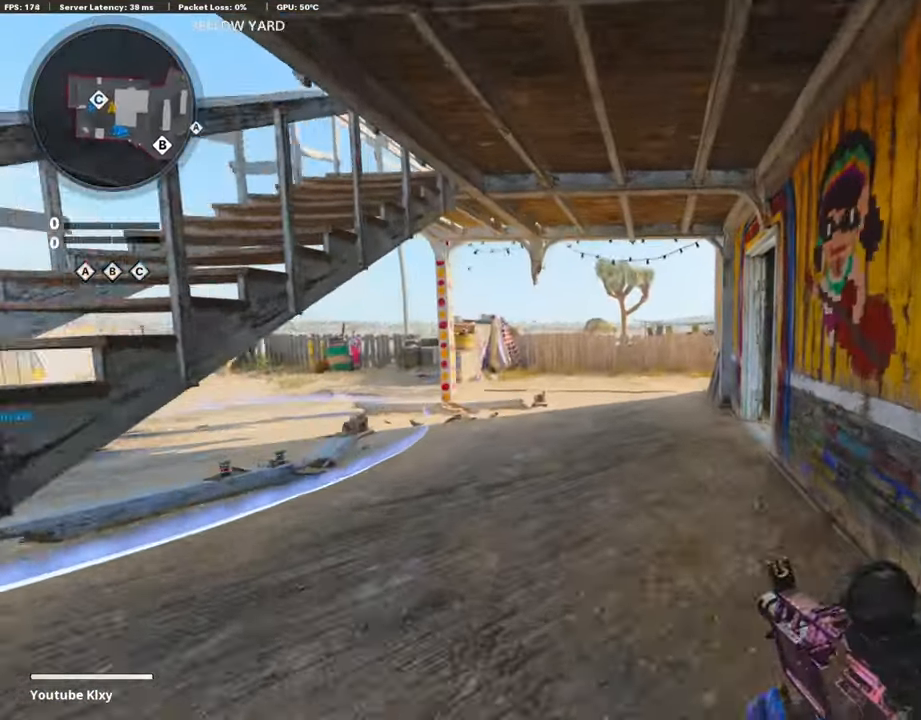
{"buttons": [], "left_stick": "up", "right_stick": "up-right", "events": [[17, "L3", "up"], [50, "right_stick", "down-right"], [151, "L3", "down"], [151, "R3", "down"], [151, "right_stick", "right"], [303, "L3", "up"], [303, "R3", "up"], [403, "L3", "down"], [403, "R3", "down"], [403, "right_stick", "up-right"], [504, "L3", "up"], [504, "R3", "up"]]}
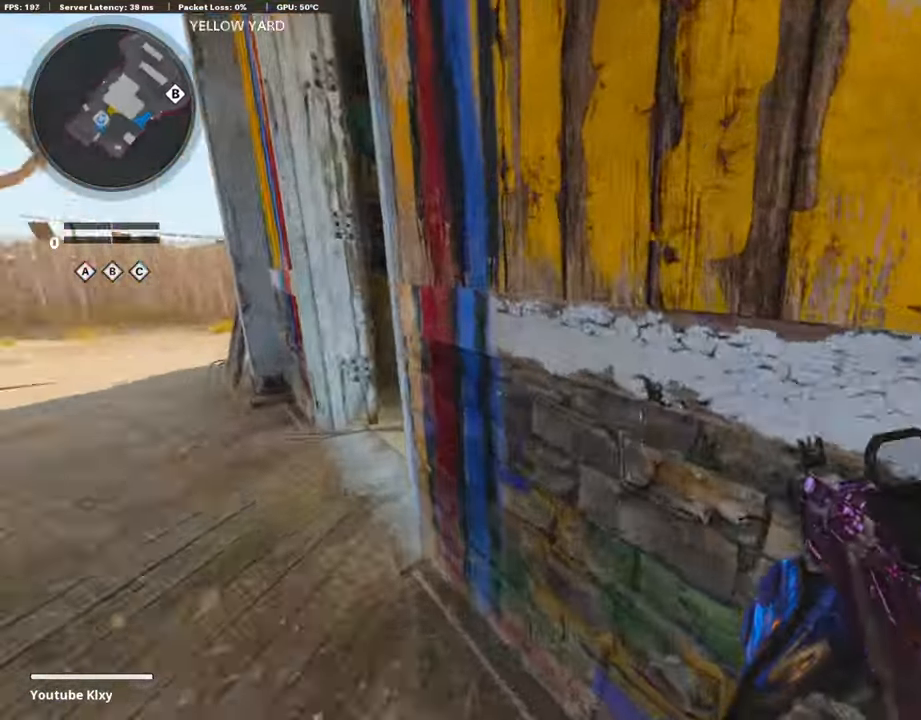
{"buttons": [], "left_stick": "up", "right_stick": "center", "events": [[84, "left_stick", "up-left"], [84, "right_stick", "center"], [101, "L3", "down"], [169, "right_stick", "right"], [337, "right_stick", "center"], [404, "L3", "up"], [404, "left_stick", "up"], [421, "TRIANGLE", "down"], [471, "TRIANGLE", "up"]]}
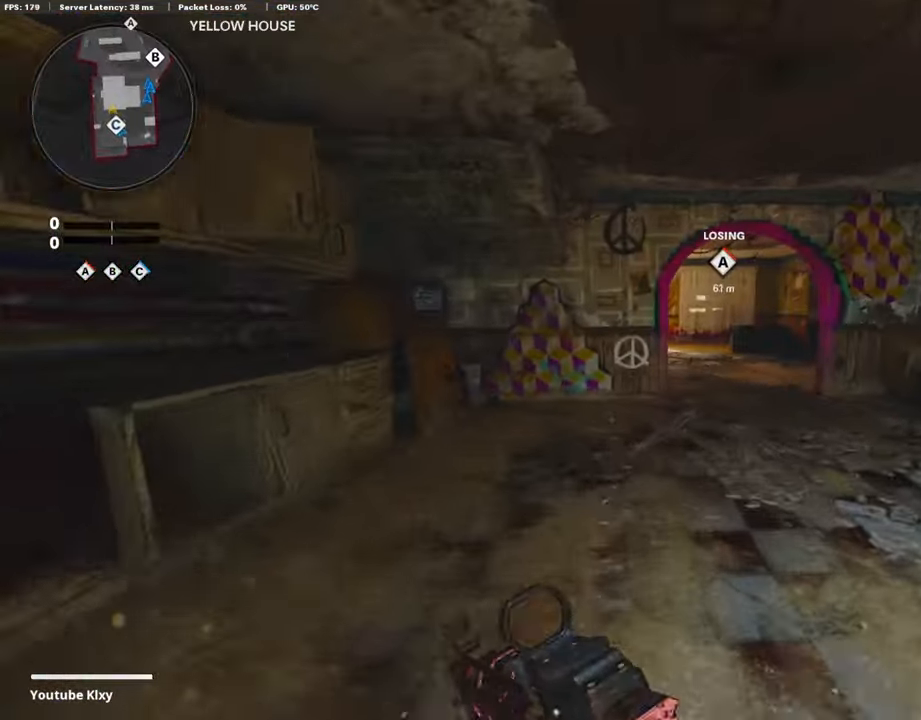
{"buttons": [], "left_stick": "up-right", "right_stick": "left", "events": [[33, "TRIANGLE", "down"], [134, "TRIANGLE", "up"], [202, "CROSS", "down"], [303, "CROSS", "up"], [370, "left_stick", "up-right"], [487, "right_stick", "left"]]}
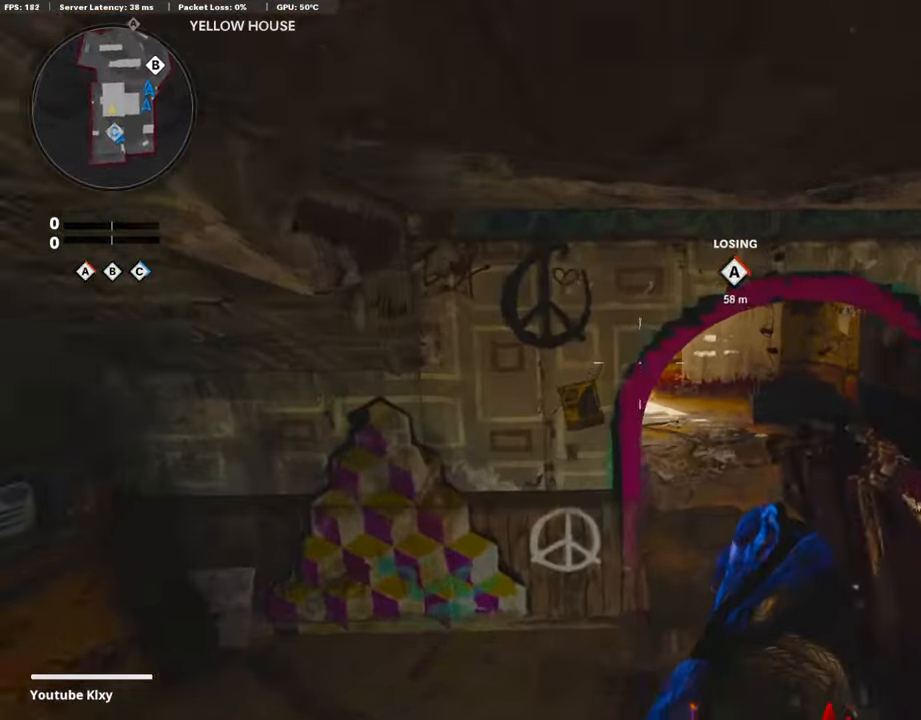
{"buttons": ["R3"], "left_stick": "up-right", "right_stick": "center", "events": [[51, "R3", "down"], [51, "right_stick", "center"], [269, "R3", "up"], [454, "R3", "down"]]}
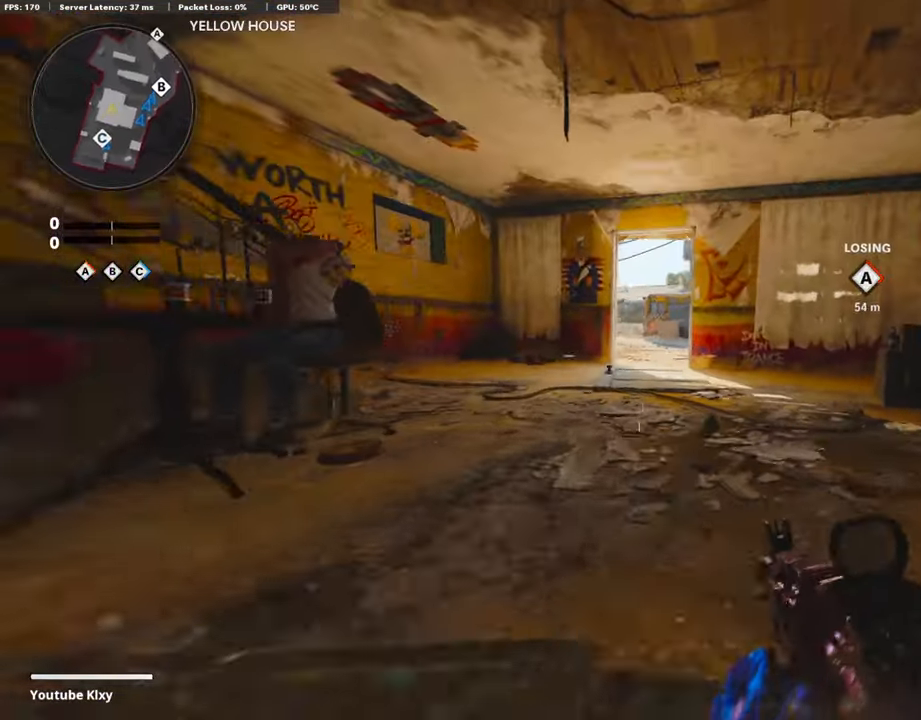
{"buttons": ["TRIANGLE"], "left_stick": "up", "right_stick": "center", "events": [[17, "L3", "down"], [50, "R3", "up"], [50, "right_stick", "up"], [84, "left_stick", "up"], [118, "right_stick", "center"], [219, "L1", "down"], [252, "L3", "up"], [319, "TRIANGLE", "down"], [420, "L1", "up"], [420, "TRIANGLE", "up"], [504, "TRIANGLE", "down"]]}
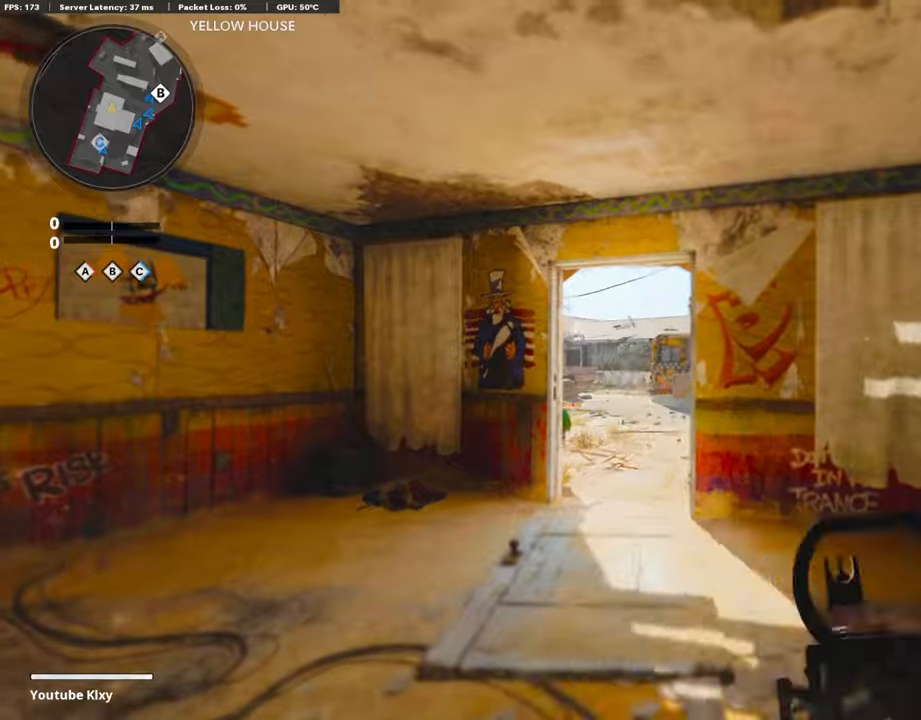
{"buttons": [], "left_stick": "up", "right_stick": "center", "events": [[34, "L3", "down"], [68, "TRIANGLE", "up"], [370, "right_stick", "down-right"], [438, "right_stick", "center"], [505, "L3", "up"]]}
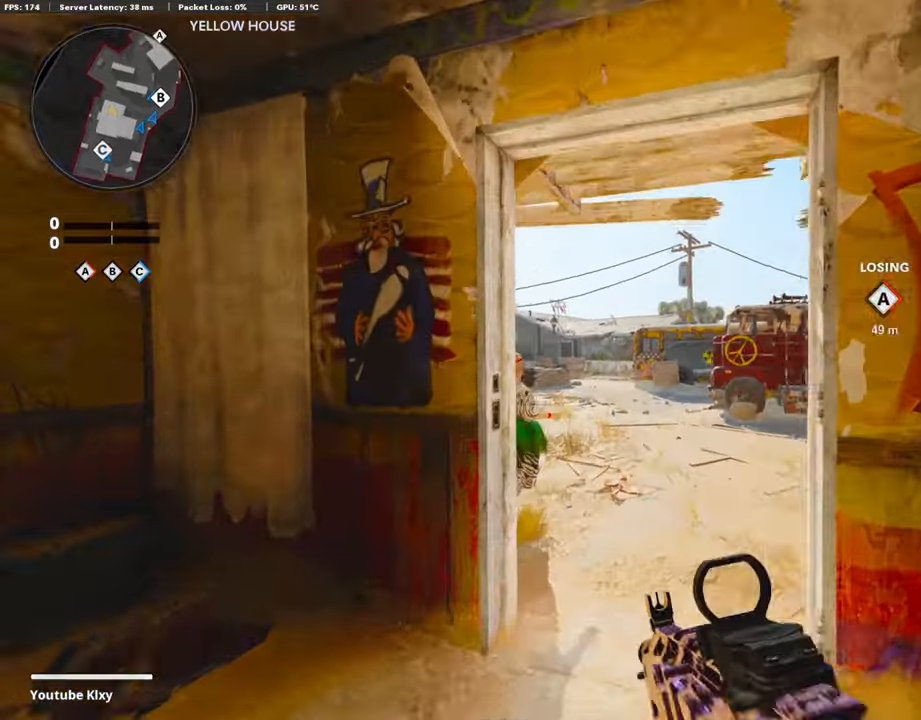
{"buttons": ["L1"], "left_stick": "left", "right_stick": "right", "events": [[50, "right_stick", "right"], [219, "CROSS", "down"], [286, "CROSS", "up"], [286, "right_stick", "center"], [319, "L1", "down"], [454, "left_stick", "left"], [454, "right_stick", "right"]]}
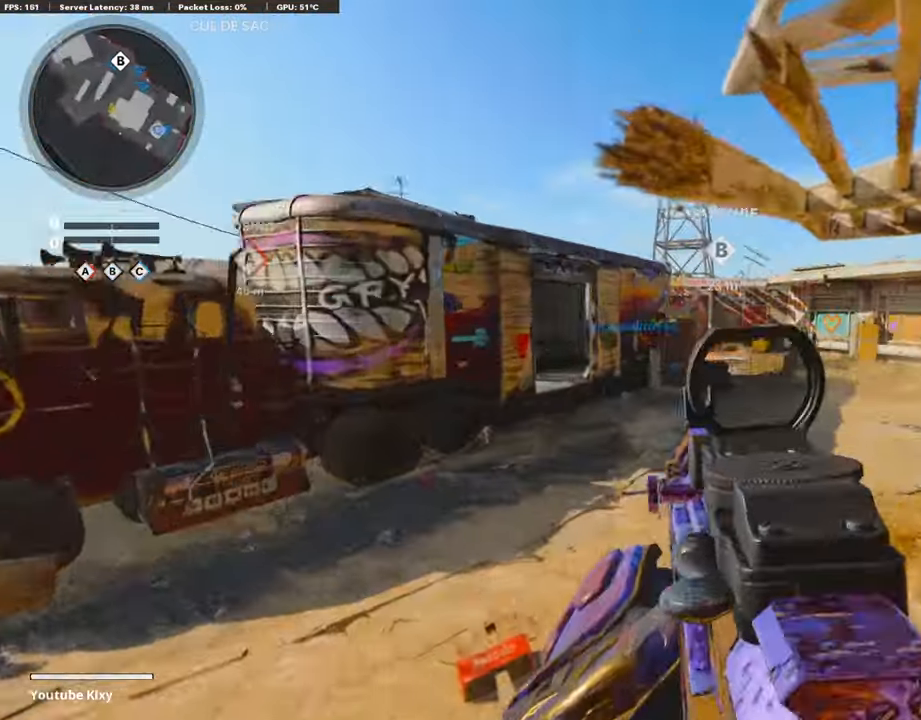
{"buttons": ["L3"], "left_stick": "up-left", "right_stick": "right", "events": [[118, "L1", "up"], [118, "right_stick", "center"], [185, "right_stick", "left"], [354, "left_stick", "up-left"], [387, "L3", "down"], [387, "right_stick", "right"]]}
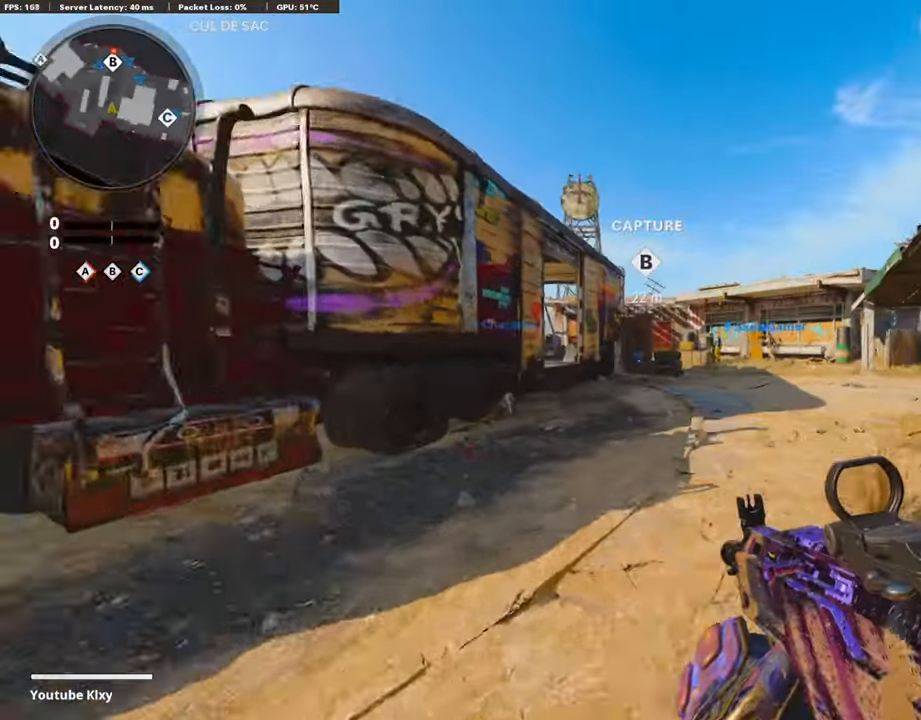
{"buttons": ["L1"], "left_stick": "up-right", "right_stick": "left", "events": [[34, "right_stick", "center"], [50, "L3", "up"], [50, "left_stick", "up-right"], [84, "L1", "down"], [252, "right_stick", "up-left"], [420, "right_stick", "left"]]}
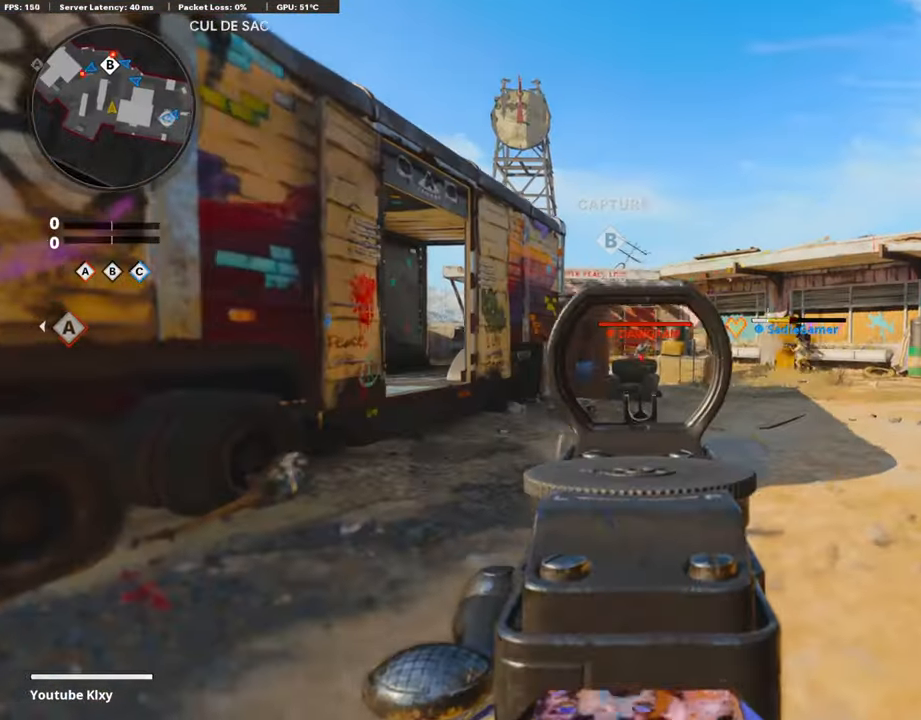
{"buttons": ["L1", "R1"], "left_stick": "left", "right_stick": "down-right", "events": [[16, "right_stick", "center"], [67, "R1", "down"], [100, "left_stick", "left"], [201, "right_stick", "right"], [285, "right_stick", "center"], [504, "right_stick", "down-right"]]}
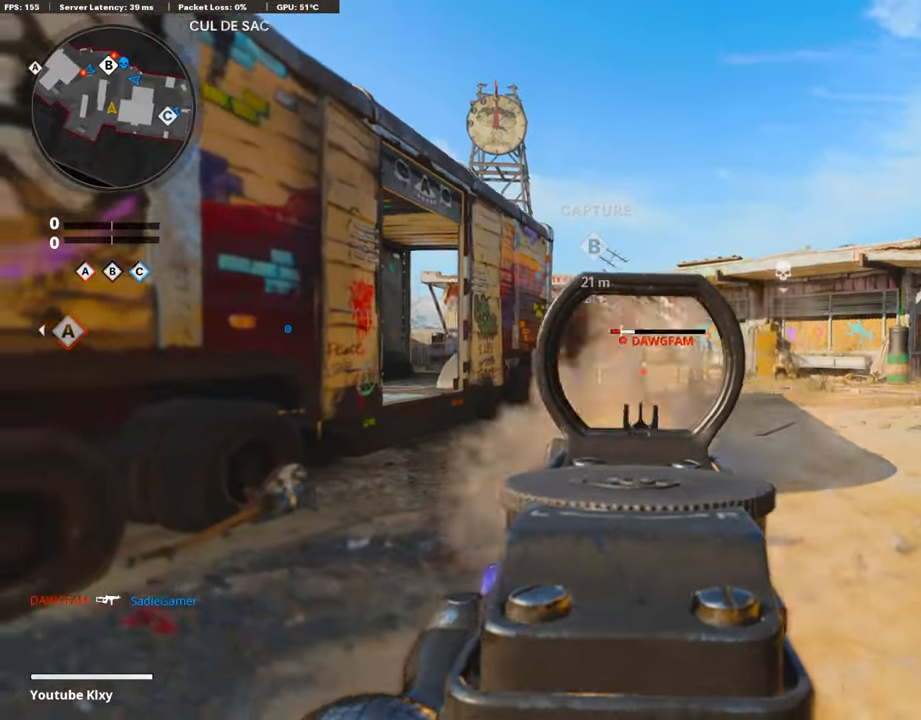
{"buttons": ["L3"], "left_stick": "up-left", "right_stick": "center", "events": [[101, "right_stick", "center"], [118, "L1", "up"], [135, "R1", "up"], [151, "right_stick", "left"], [404, "L3", "down"], [404, "left_stick", "up-left"], [420, "right_stick", "center"]]}
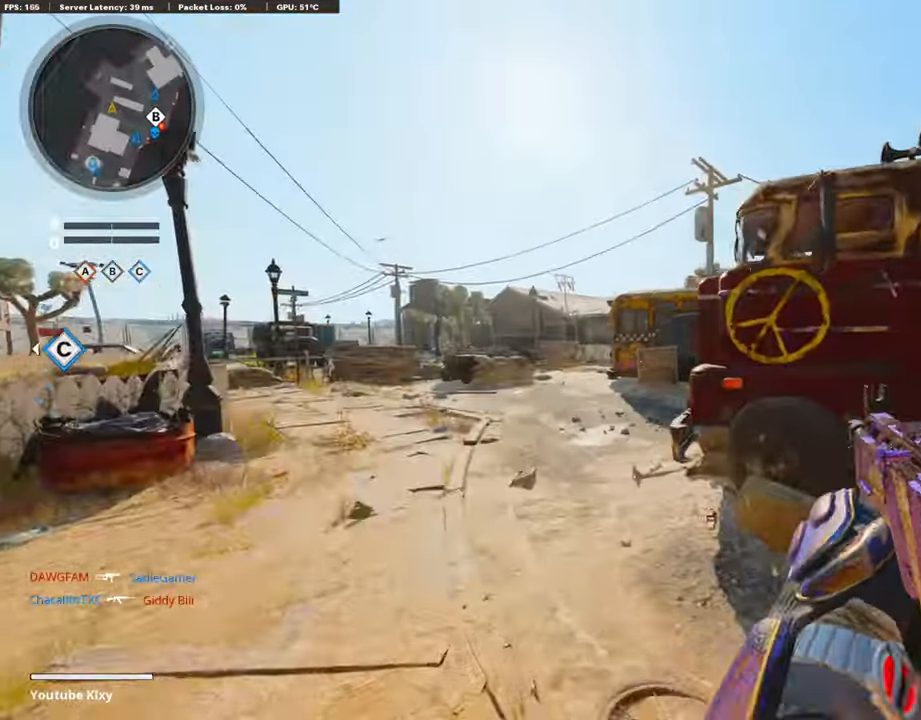
{"buttons": ["L3"], "left_stick": "up-left", "right_stick": "right", "events": [[117, "right_stick", "right"], [269, "R3", "down"], [504, "R3", "up"]]}
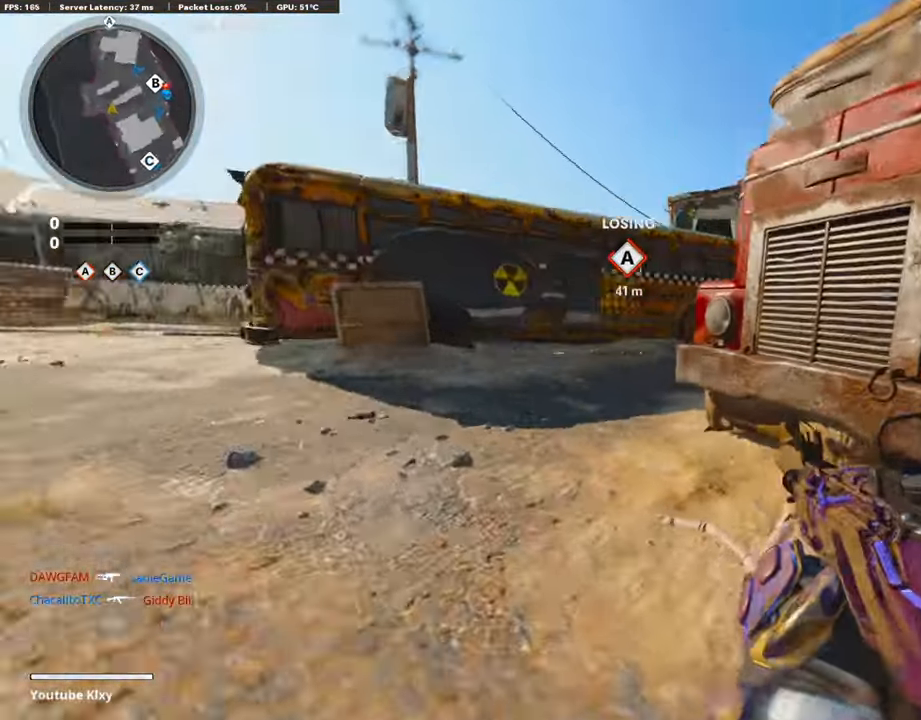
{"buttons": ["L1"], "left_stick": "left", "right_stick": "center", "events": [[17, "L3", "up"], [135, "right_stick", "center"], [168, "CROSS", "down"], [168, "L1", "down"], [236, "CROSS", "up"], [269, "left_stick", "left"], [353, "right_stick", "down-right"], [471, "right_stick", "center"]]}
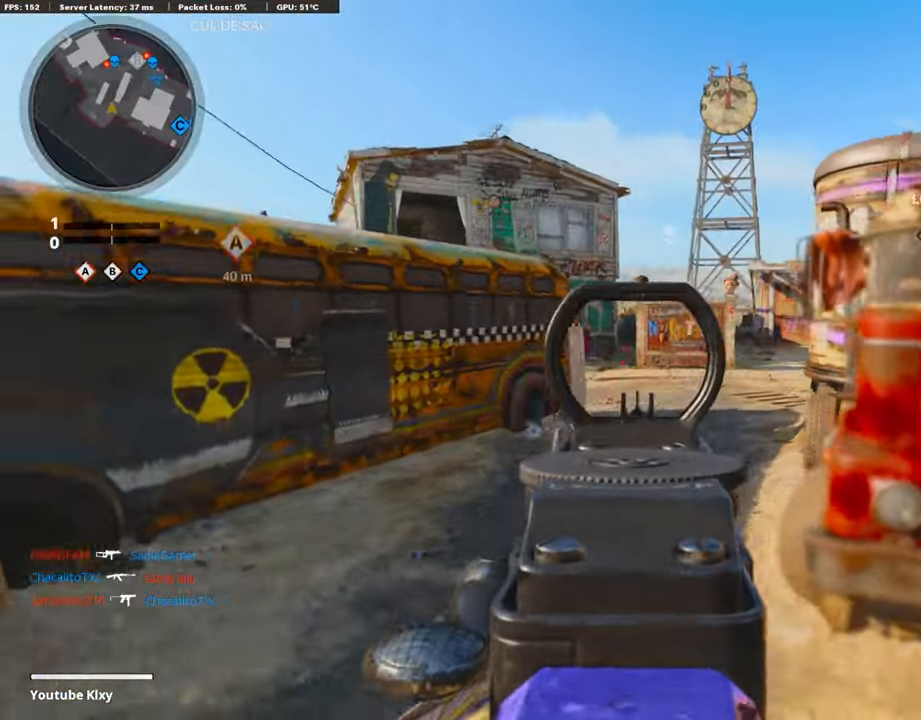
{"buttons": ["L3"], "left_stick": "up-right", "right_stick": "center", "events": [[117, "left_stick", "right"], [168, "L1", "up"], [386, "L3", "down"], [386, "left_stick", "up-right"]]}
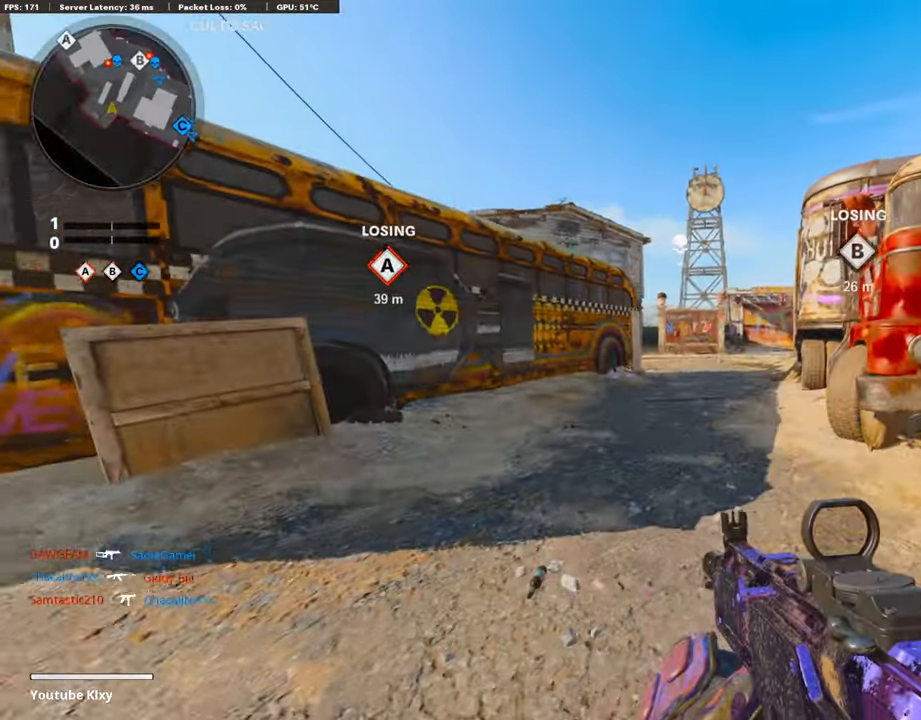
{"buttons": ["L1"], "left_stick": "right", "right_stick": "center", "events": [[118, "R3", "down"], [235, "L3", "up"], [235, "R3", "up"], [303, "R3", "down"], [336, "L3", "down"], [353, "L1", "down"], [420, "L3", "up"], [420, "R3", "up"], [488, "left_stick", "right"]]}
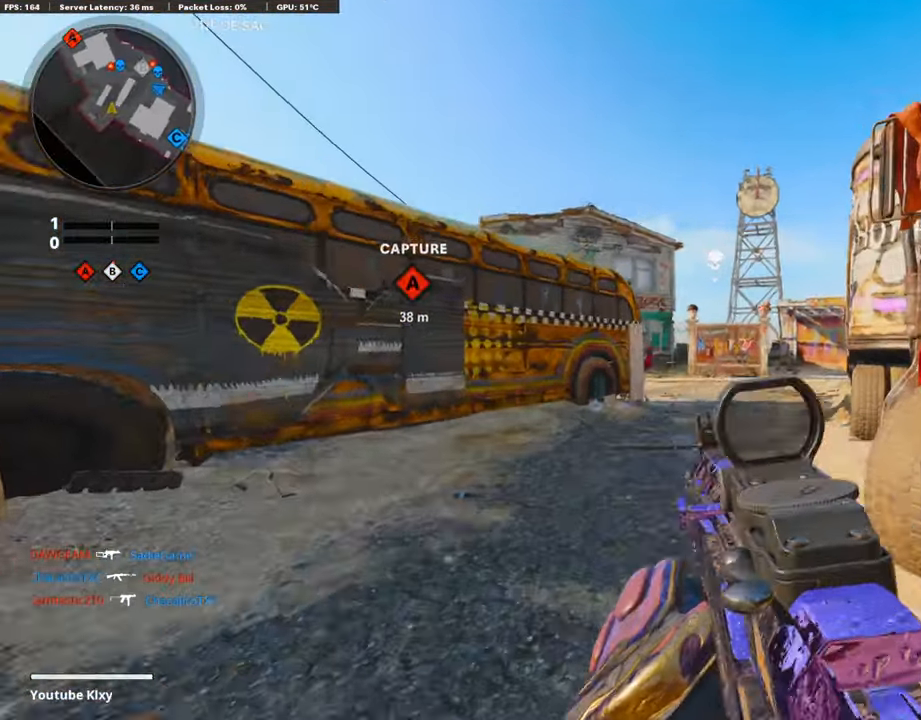
{"buttons": ["L1", "R1"], "left_stick": "right", "right_stick": "center", "events": [[134, "right_stick", "up"], [235, "right_stick", "center"], [319, "right_stick", "left"], [437, "R1", "down"], [437, "right_stick", "center"]]}
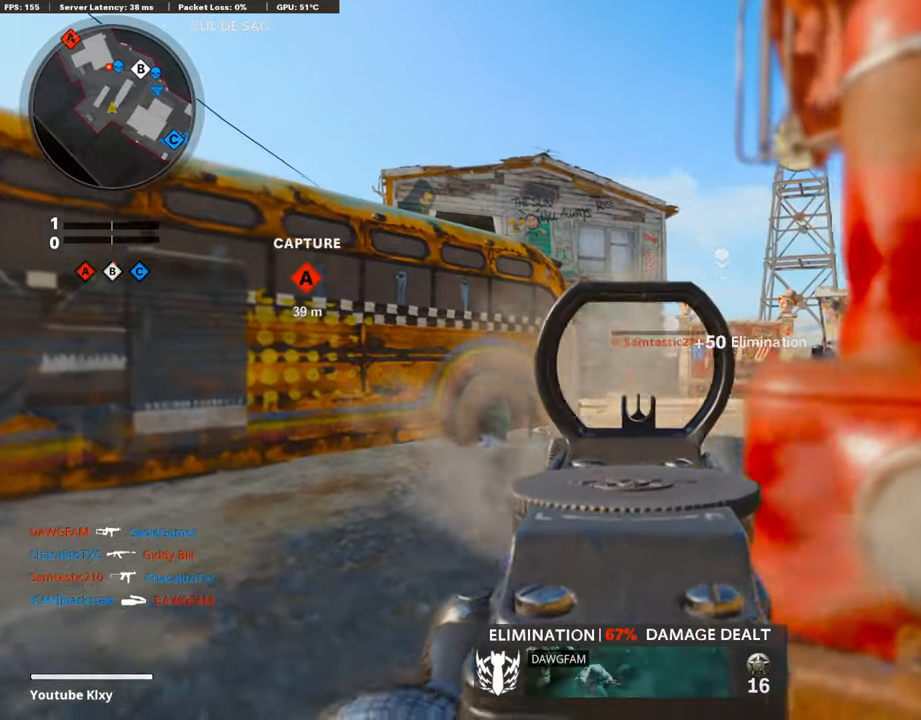
{"buttons": [], "left_stick": "up-left", "right_stick": "left", "events": [[17, "left_stick", "left"], [101, "right_stick", "down-right"], [202, "right_stick", "center"], [303, "R1", "up"], [320, "right_stick", "left"], [337, "L1", "up"], [505, "left_stick", "up-left"]]}
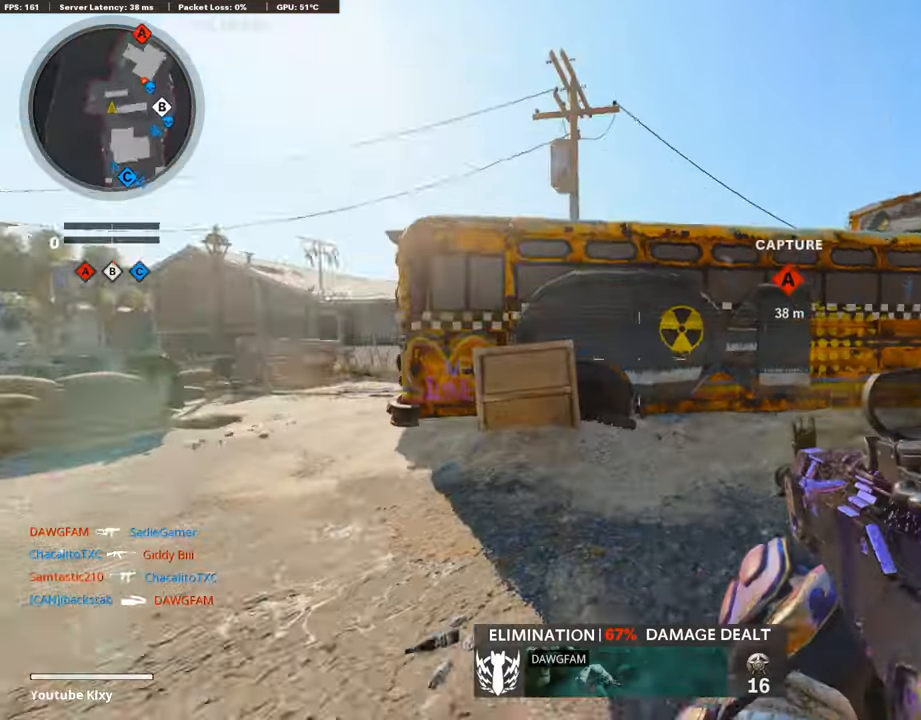
{"buttons": ["L3"], "left_stick": "up-left", "right_stick": "center", "events": [[33, "L3", "down"], [67, "right_stick", "center"]]}
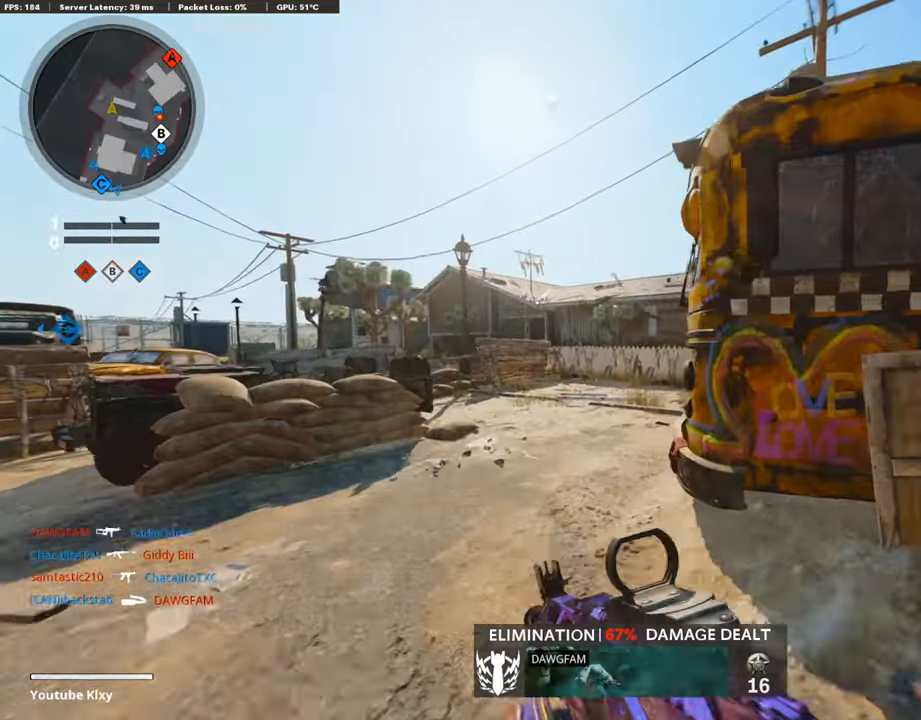
{"buttons": ["L1"], "left_stick": "up-left", "right_stick": "center", "events": [[34, "right_stick", "right"], [168, "R3", "down"], [286, "R3", "up"], [370, "CROSS", "down"], [370, "right_stick", "center"], [404, "L1", "down"], [437, "CROSS", "up"], [437, "L3", "up"]]}
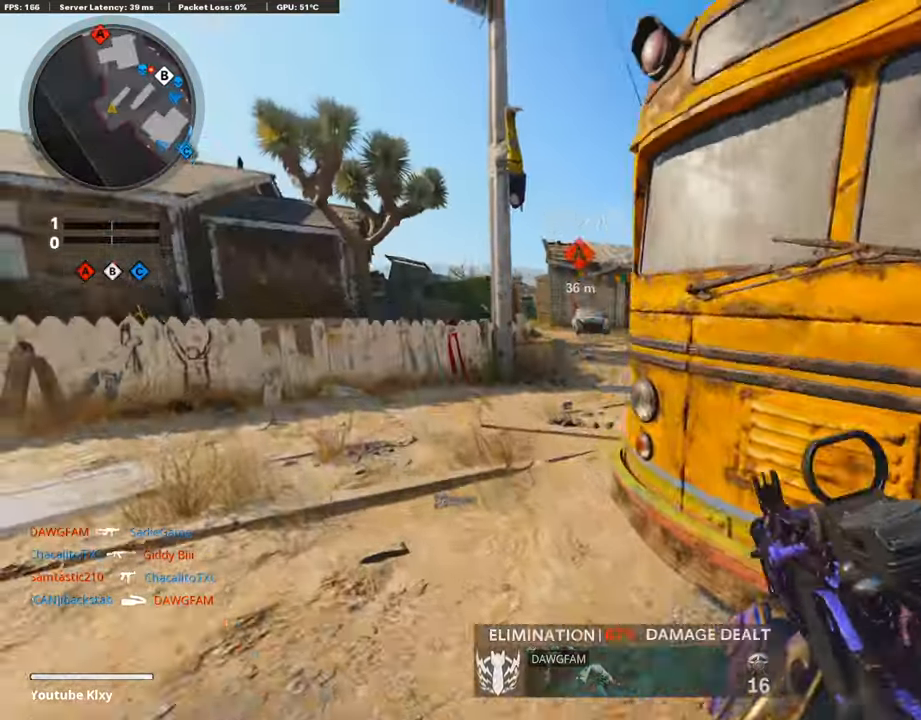
{"buttons": ["L1"], "left_stick": "left", "right_stick": "right", "events": [[235, "left_stick", "left"], [269, "right_stick", "up-right"], [336, "right_stick", "right"]]}
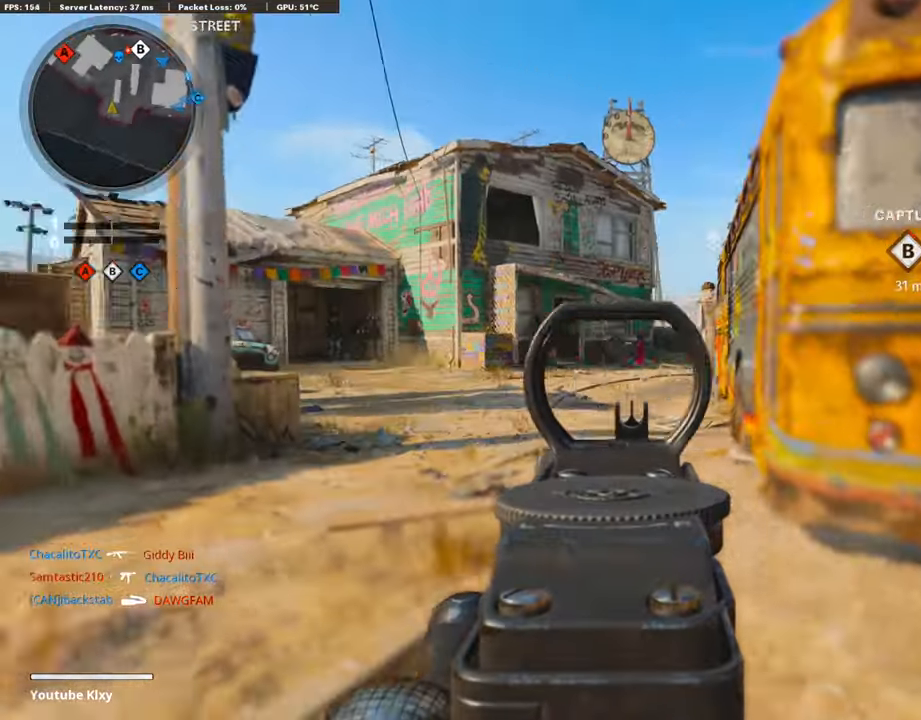
{"buttons": ["L1"], "left_stick": "left", "right_stick": "center", "events": [[118, "right_stick", "center"], [320, "right_stick", "left"], [421, "right_stick", "center"]]}
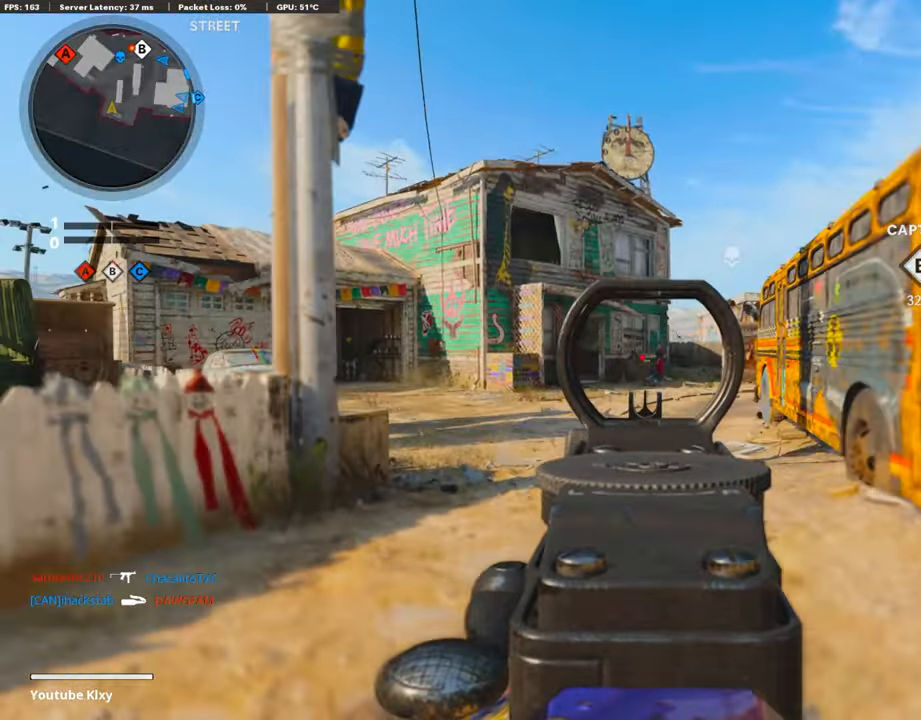
{"buttons": [], "left_stick": "up", "right_stick": "center", "events": [[17, "left_stick", "up-left"], [33, "L1", "up"], [84, "L3", "down"], [336, "L3", "up"], [336, "left_stick", "up"]]}
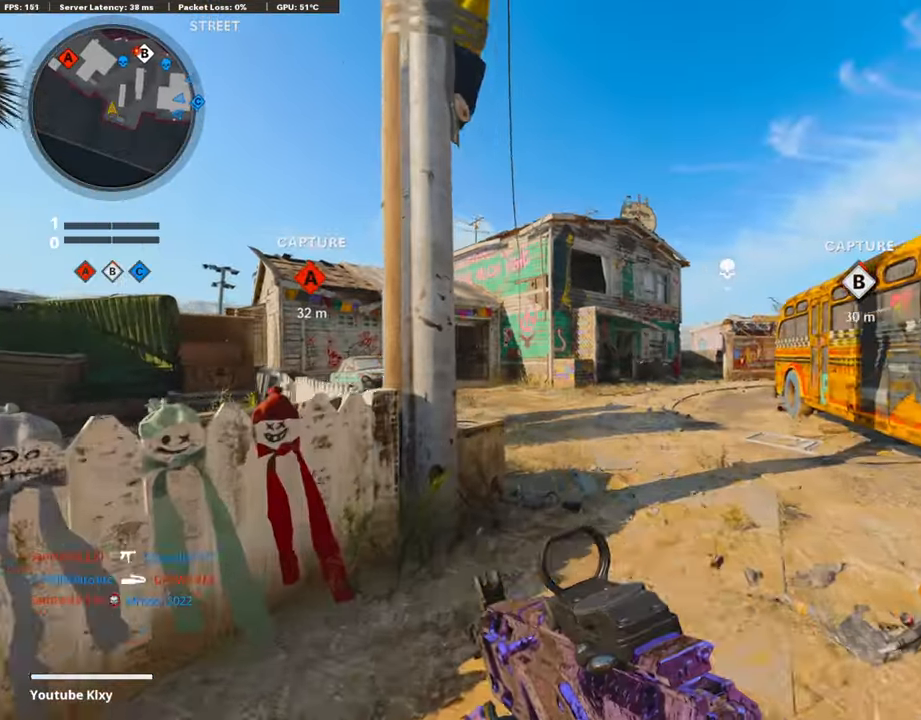
{"buttons": [], "left_stick": "up", "right_stick": "left", "events": [[84, "right_stick", "left"], [252, "right_stick", "center"], [421, "right_stick", "left"]]}
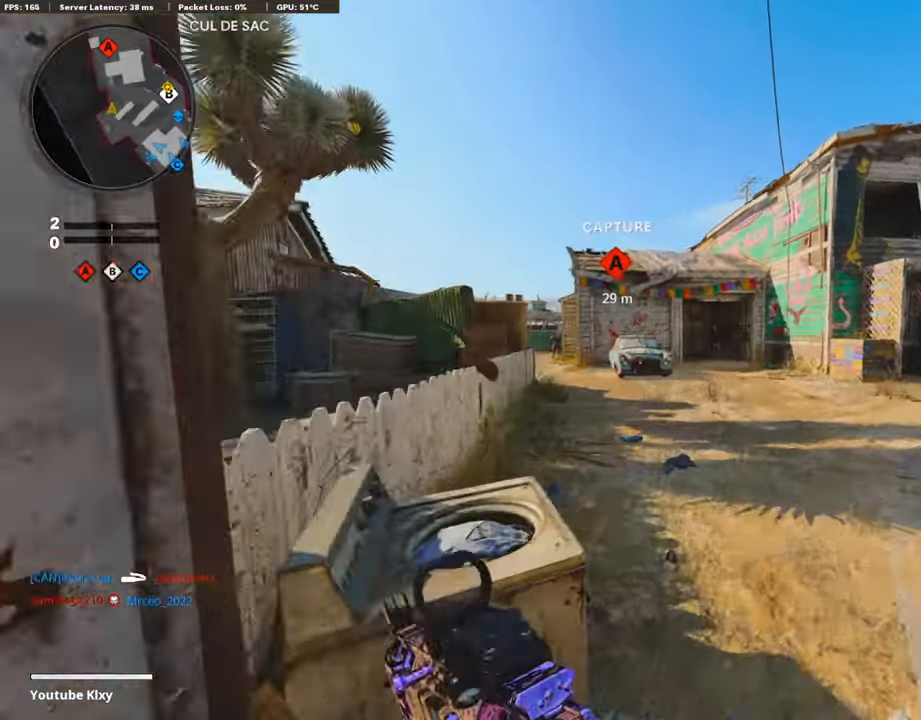
{"buttons": ["L1"], "left_stick": "left", "right_stick": "up-left", "events": [[67, "right_stick", "center"], [202, "L1", "down"], [202, "right_stick", "left"], [269, "left_stick", "left"], [303, "right_stick", "up"], [353, "right_stick", "up-left"]]}
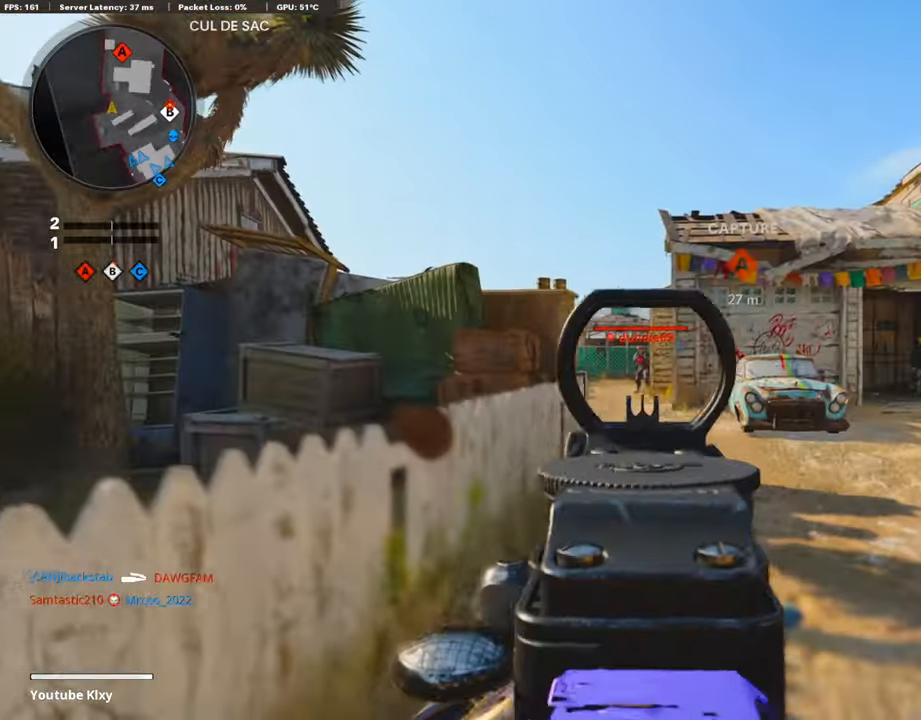
{"buttons": ["L1", "R1", "R3"], "left_stick": "up", "right_stick": "center", "events": [[68, "R1", "down"], [68, "right_stick", "center"], [202, "left_stick", "right"], [219, "R3", "down"], [353, "R3", "up"], [353, "right_stick", "left"], [370, "left_stick", "up"], [488, "R3", "down"], [488, "right_stick", "center"]]}
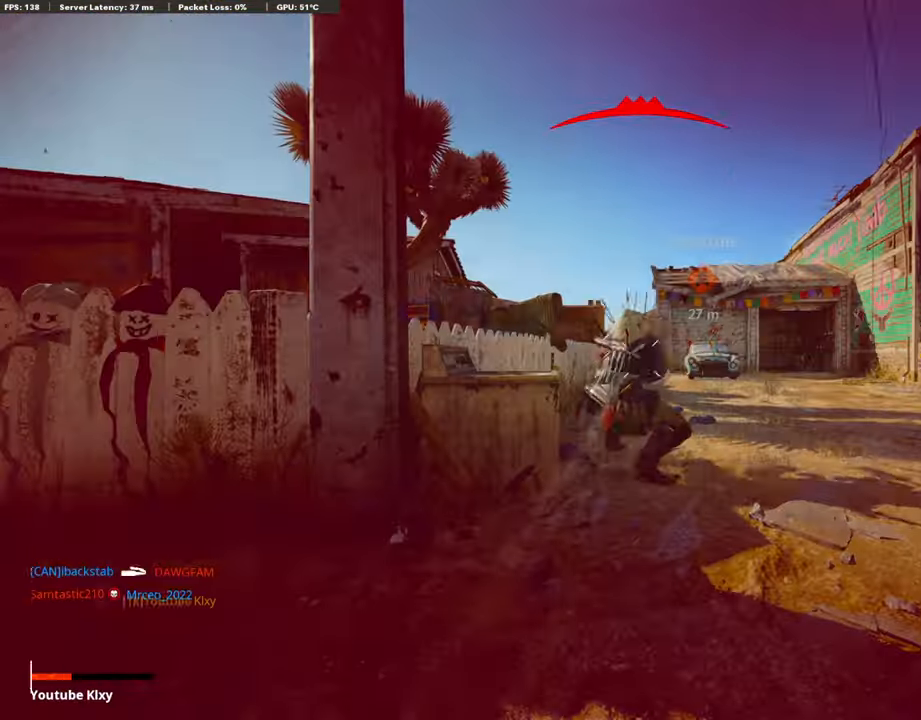
{"buttons": [], "left_stick": "center", "right_stick": "center", "events": [[84, "R3", "up"], [84, "left_stick", "right"], [151, "right_stick", "down-left"], [252, "right_stick", "down"], [403, "L1", "up"], [403, "R1", "up"], [487, "left_stick", "center"], [487, "right_stick", "center"]]}
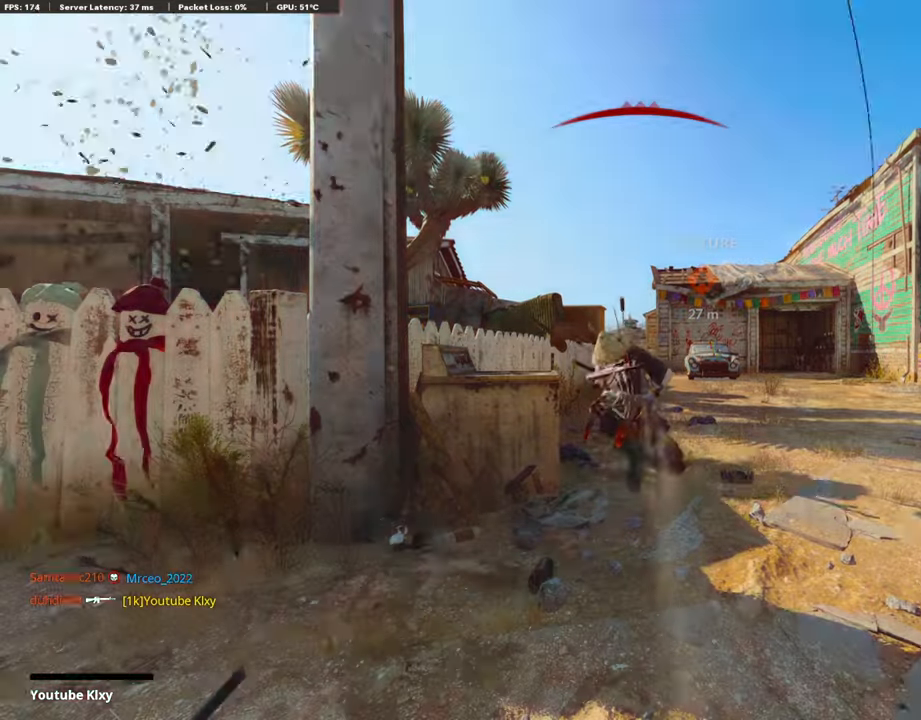
{"buttons": ["CROSS", "SQUARE"], "left_stick": "center", "right_stick": "center", "events": [[488, "CROSS", "down"], [488, "SQUARE", "down"]]}
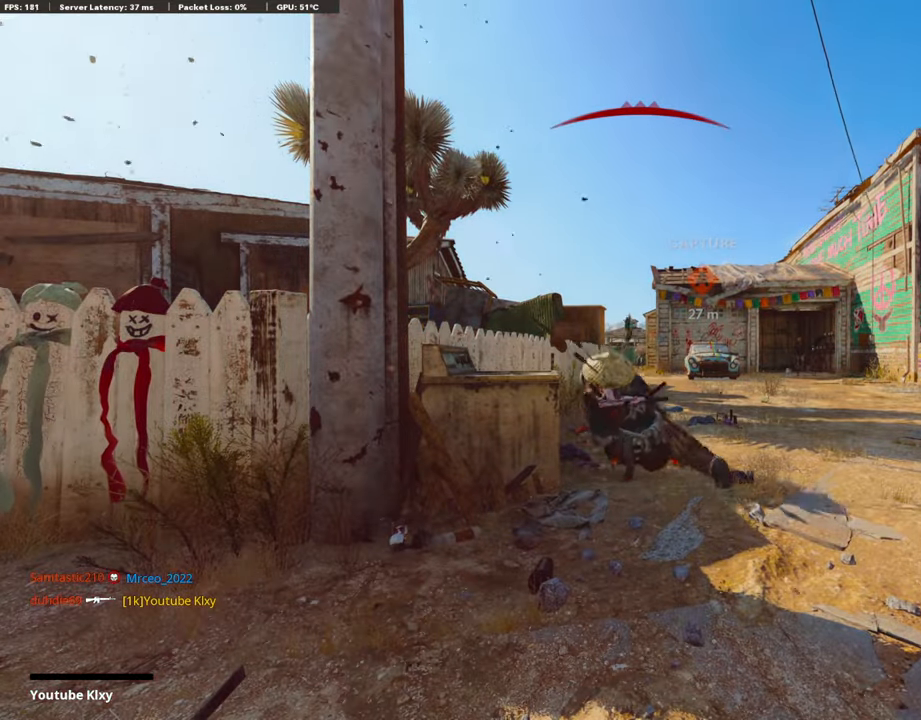
{"buttons": ["CROSS"], "left_stick": "center", "right_stick": "center", "events": [[67, "SQUARE", "up"], [84, "CROSS", "up"], [168, "CROSS", "down"], [168, "SQUARE", "down"], [286, "CROSS", "up"], [286, "SQUARE", "up"], [387, "SQUARE", "down"], [404, "CROSS", "down"], [504, "SQUARE", "up"]]}
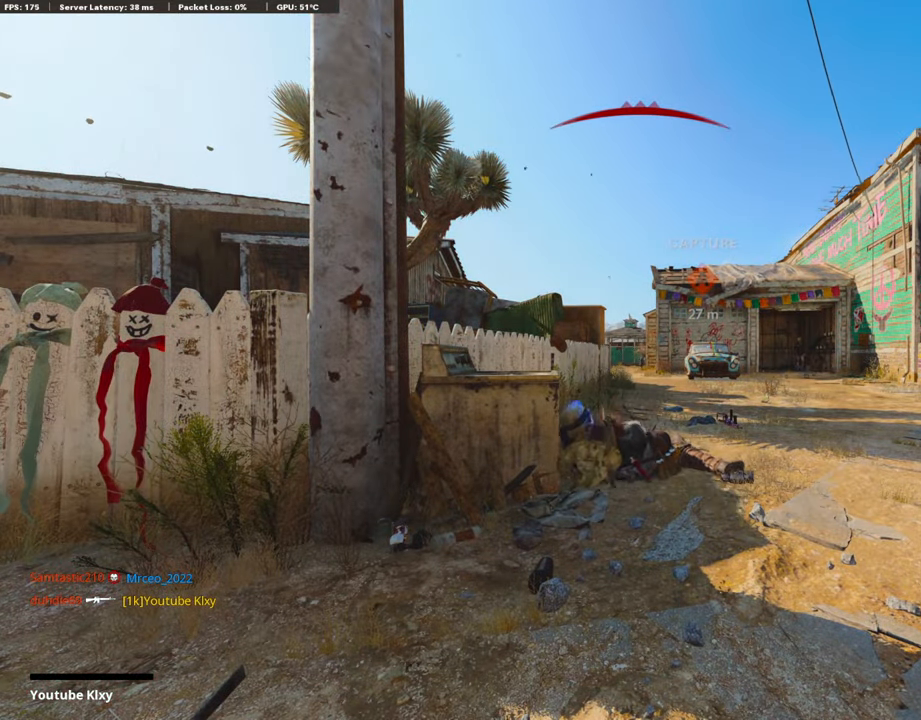
{"buttons": ["CROSS"], "left_stick": "up-right", "right_stick": "center", "events": [[51, "CROSS", "up"], [101, "CROSS", "down"], [118, "SQUARE", "down"], [219, "SQUARE", "up"], [219, "left_stick", "up-right"], [253, "CROSS", "up"], [286, "CROSS", "down"], [370, "SQUARE", "down"], [438, "SQUARE", "up"], [488, "CROSS", "up"], [505, "CROSS", "down"]]}